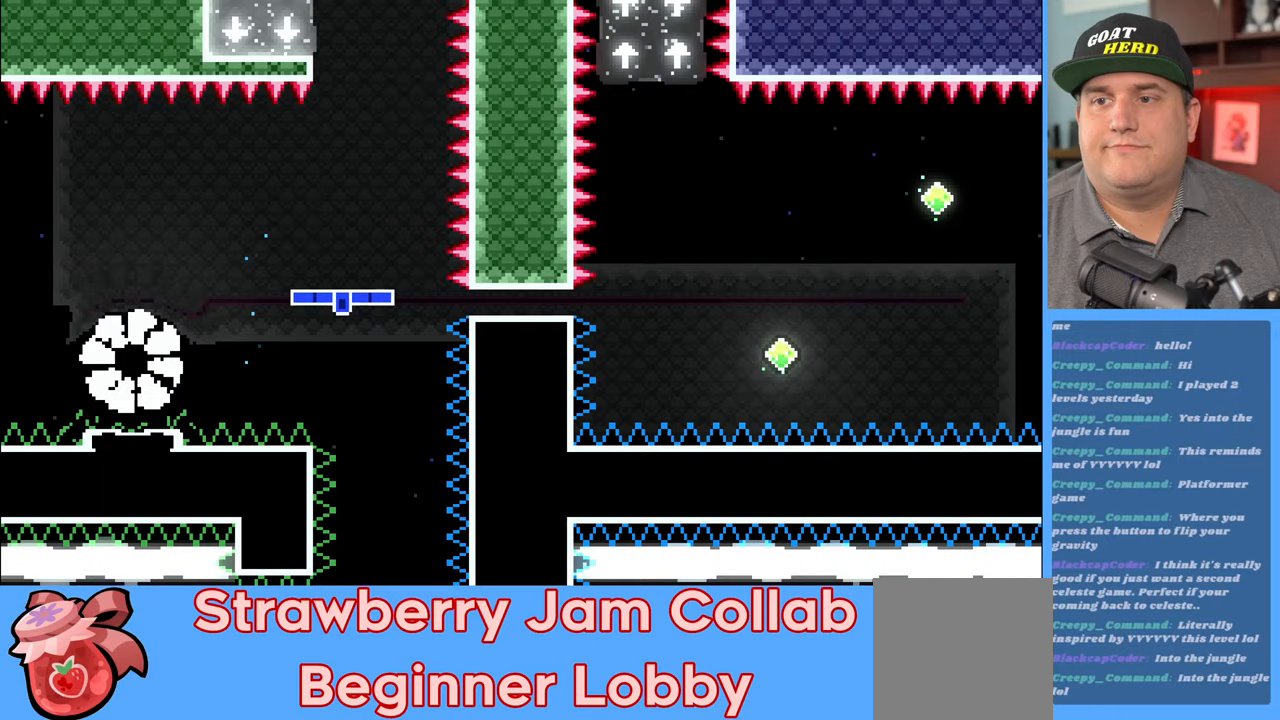
Gameplay with a controller (Xbox layout); each line is a JSON object with the inputs held at the frame after it. "events" lists button and stick changes between this image and that frame as [ms after this image, input, new state], when the widget could be followed in between.
{"buttons": [], "left_stick": "center", "right_stick": "center", "events": []}
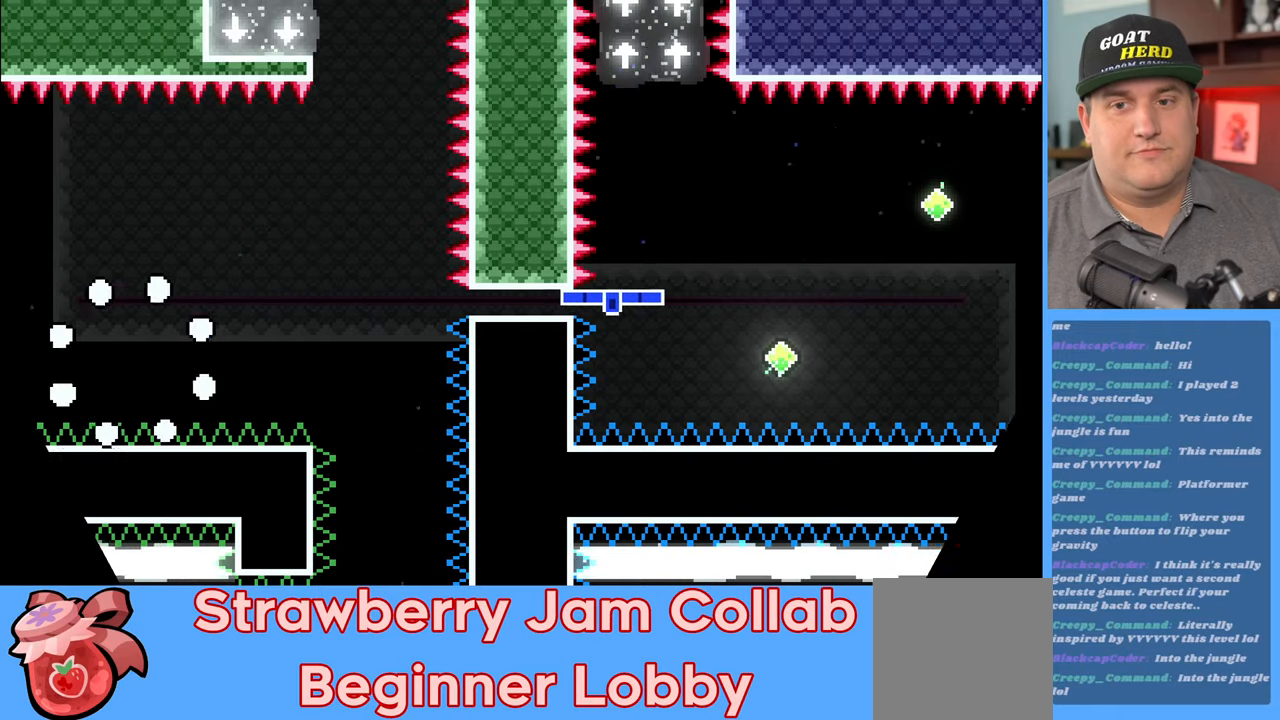
{"buttons": ["R2"], "left_stick": "center", "right_stick": "center", "events": [[283, "R2", "down"]]}
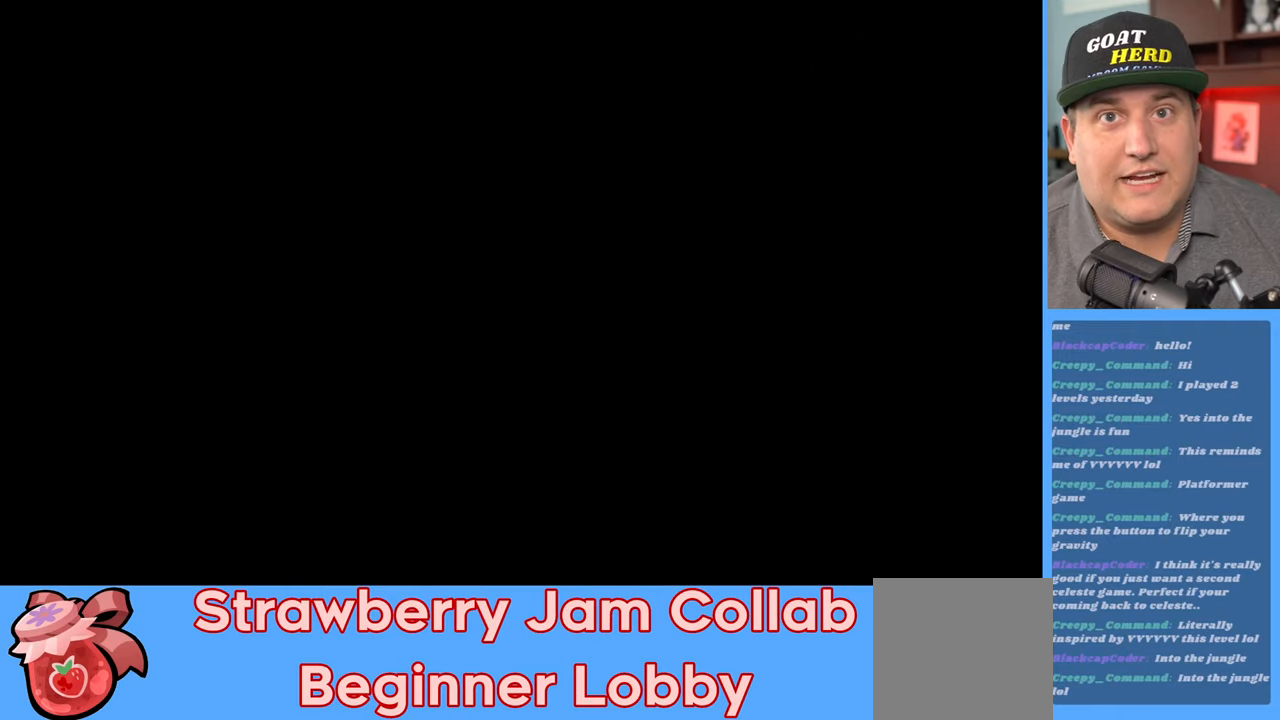
{"buttons": ["R2"], "left_stick": "center", "right_stick": "center", "events": []}
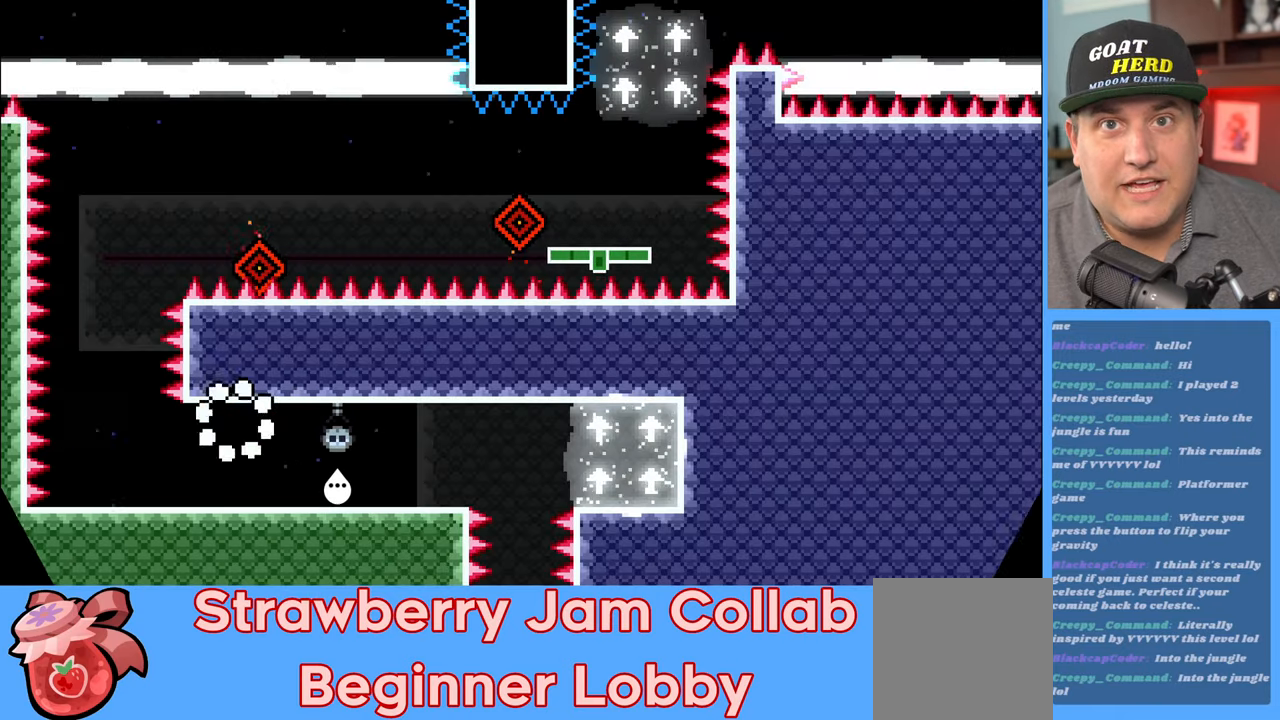
{"buttons": ["R2"], "left_stick": "left", "right_stick": "center", "events": [[83, "left_stick", "right"], [383, "left_stick", "center"], [433, "left_stick", "left"]]}
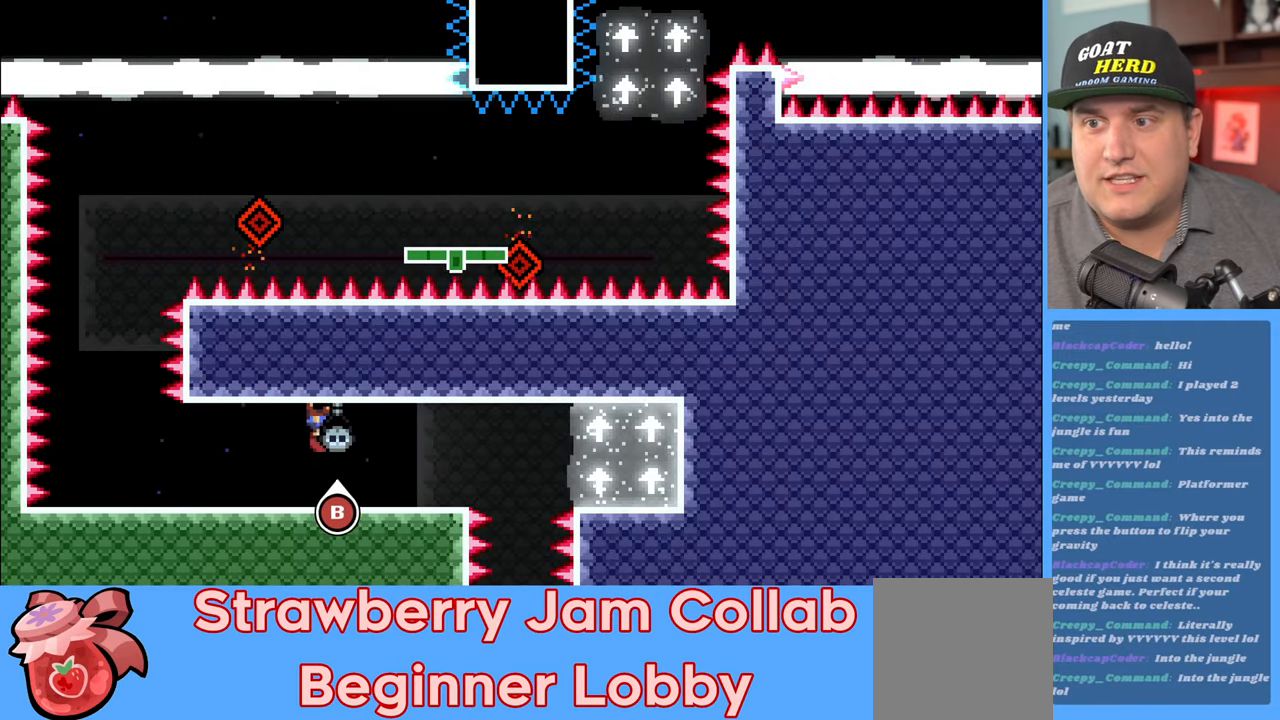
{"buttons": ["R2"], "left_stick": "left", "right_stick": "center", "events": []}
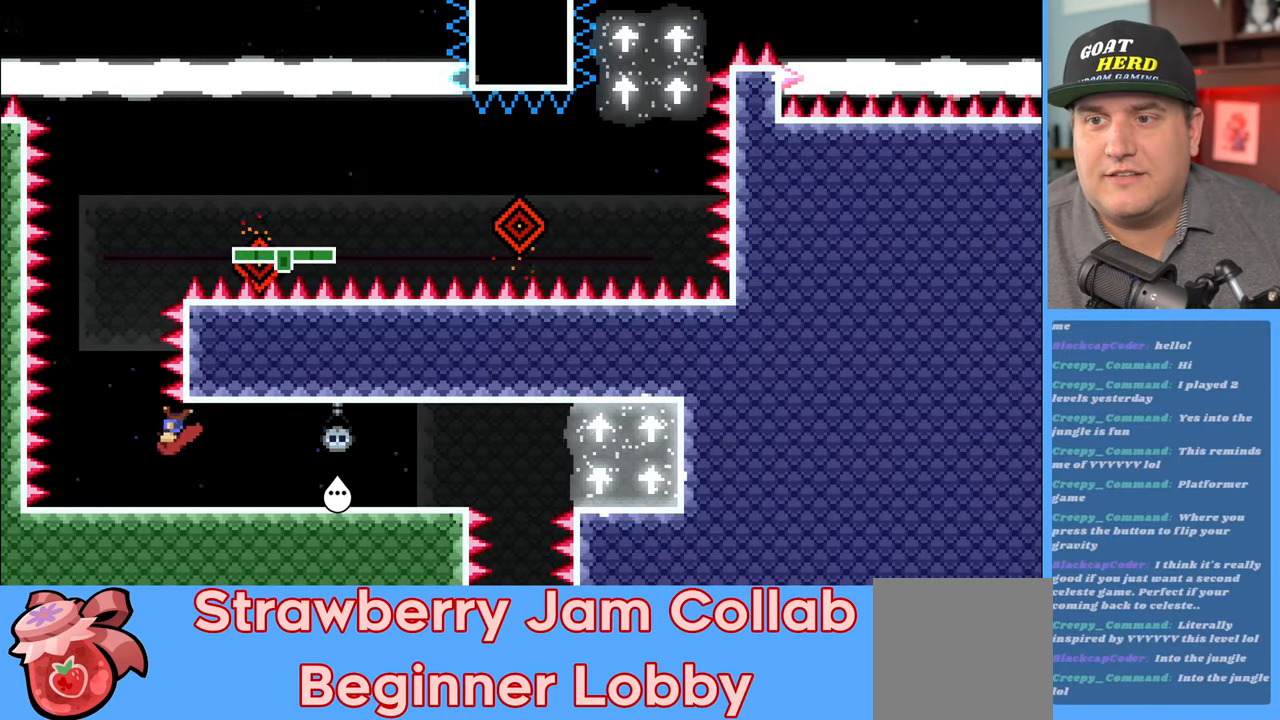
{"buttons": ["R2"], "left_stick": "center", "right_stick": "center", "events": [[100, "R2", "up"], [117, "left_stick", "center"], [333, "R2", "down"]]}
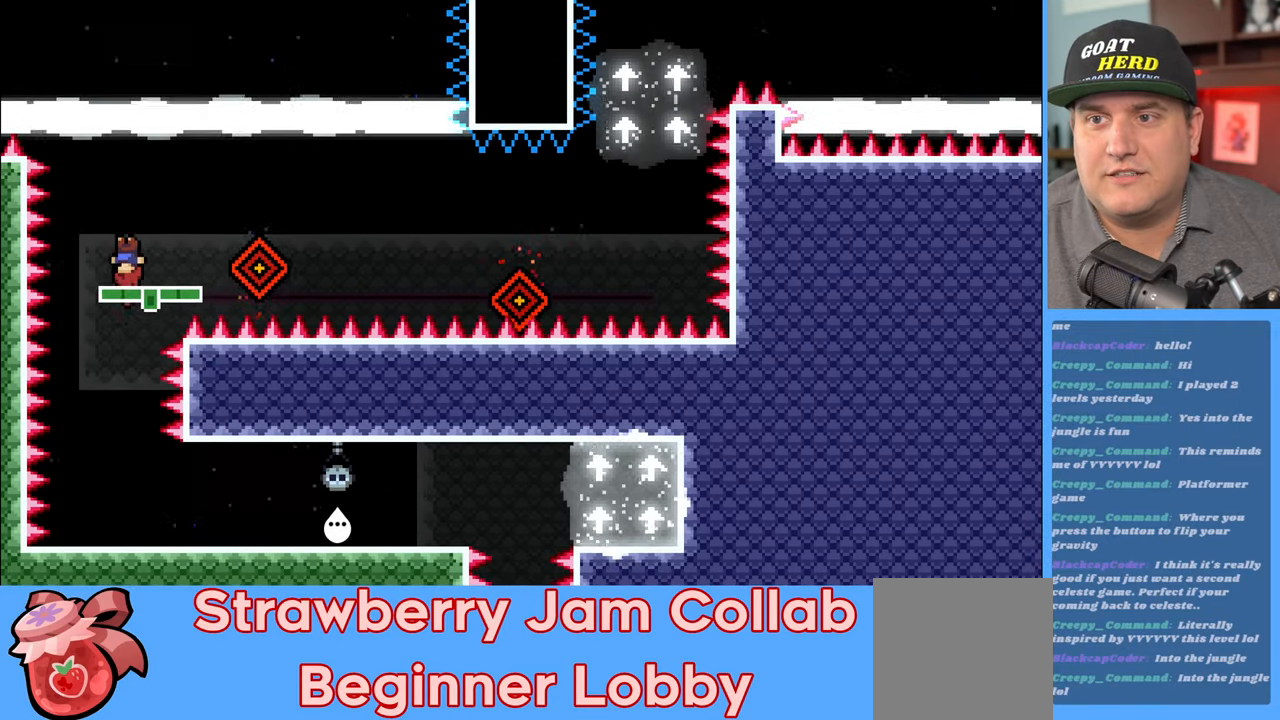
{"buttons": ["R2"], "left_stick": "center", "right_stick": "center", "events": []}
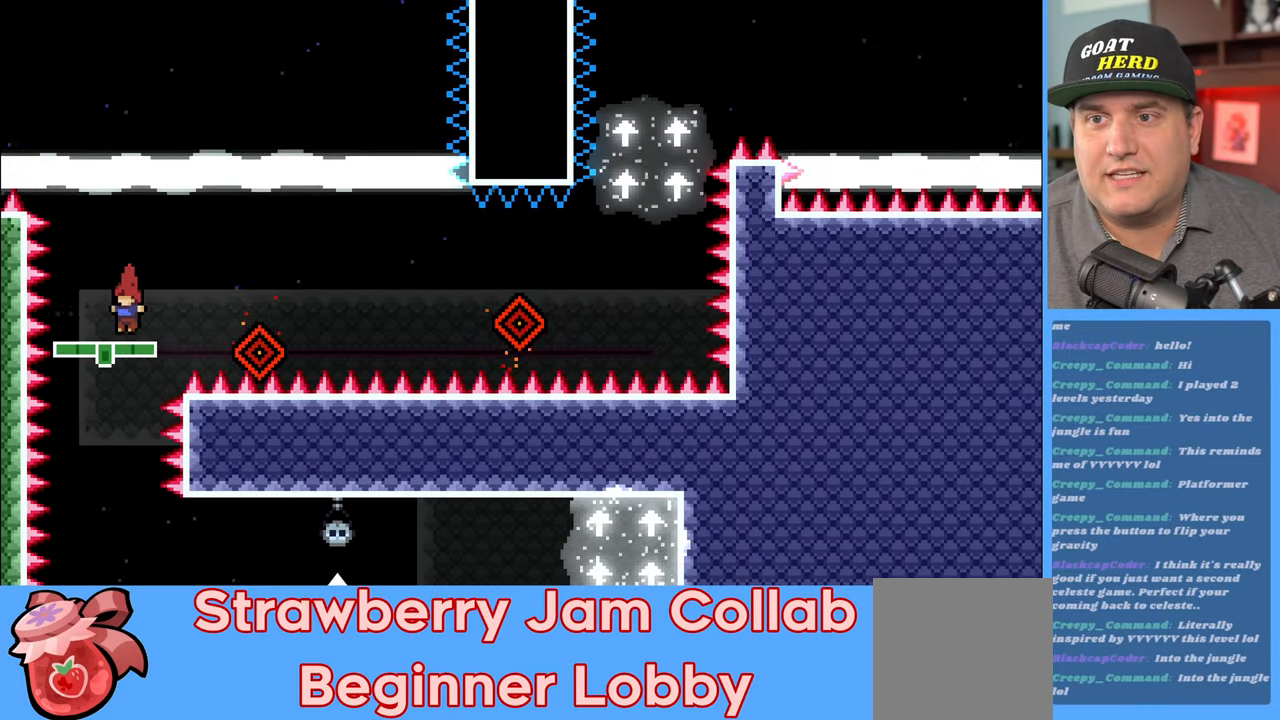
{"buttons": ["A", "R2"], "left_stick": "right", "right_stick": "center", "events": [[300, "left_stick", "right"], [367, "A", "down"]]}
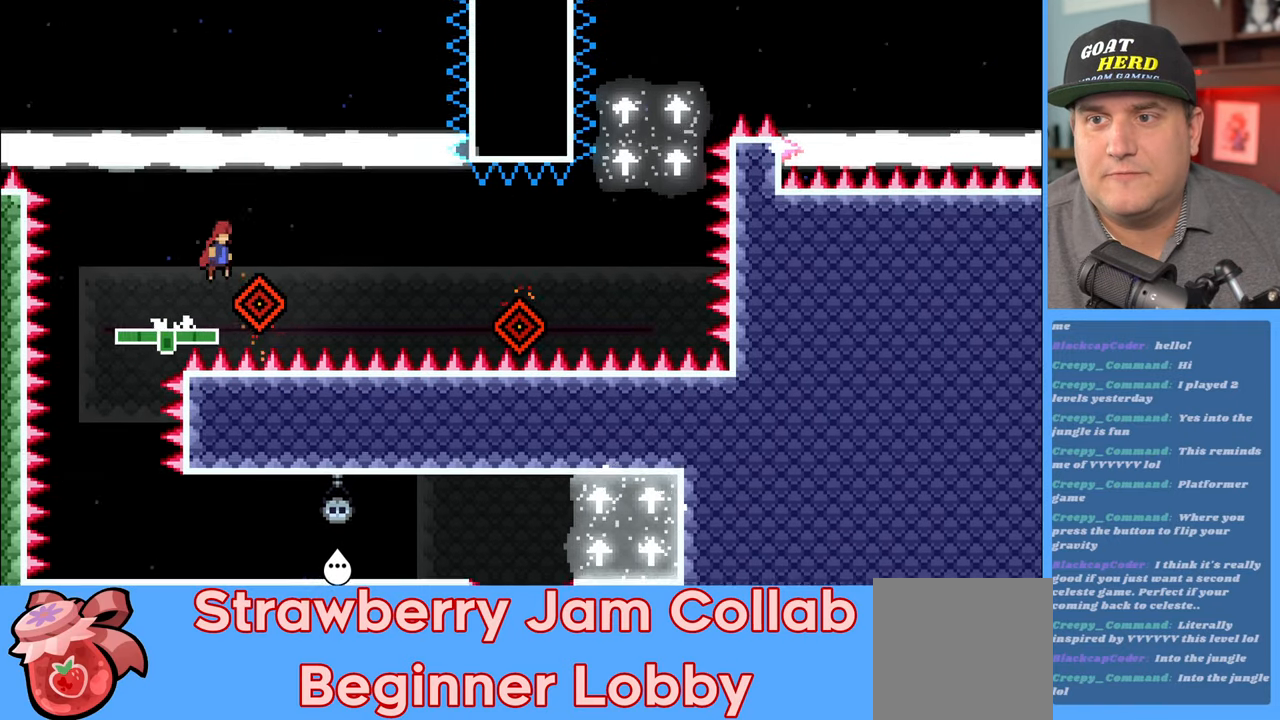
{"buttons": ["R2"], "left_stick": "center", "right_stick": "center", "events": [[267, "left_stick", "center"], [283, "A", "up"]]}
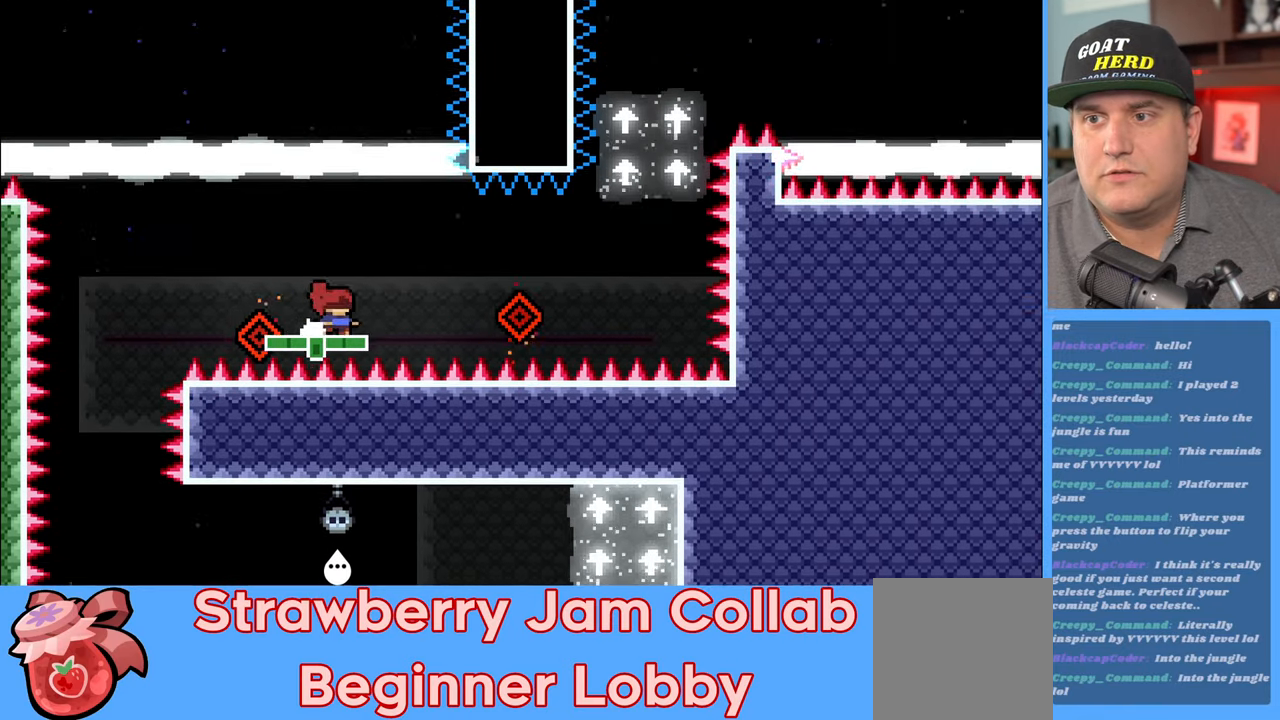
{"buttons": ["R2"], "left_stick": "right", "right_stick": "center", "events": [[267, "left_stick", "right"], [317, "A", "down"], [333, "L3", "down"], [450, "L3", "up"], [500, "A", "up"]]}
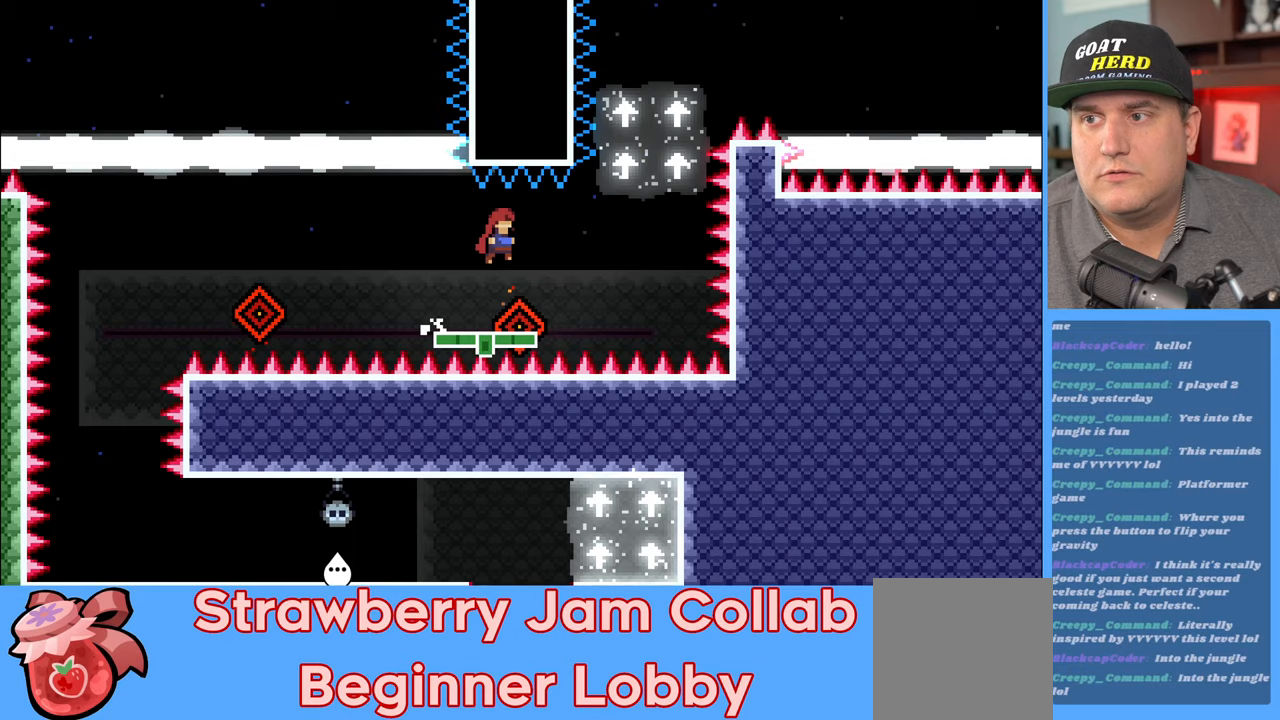
{"buttons": ["A", "R2"], "left_stick": "up", "right_stick": "center", "events": [[300, "left_stick", "center"], [433, "left_stick", "up"], [467, "A", "down"]]}
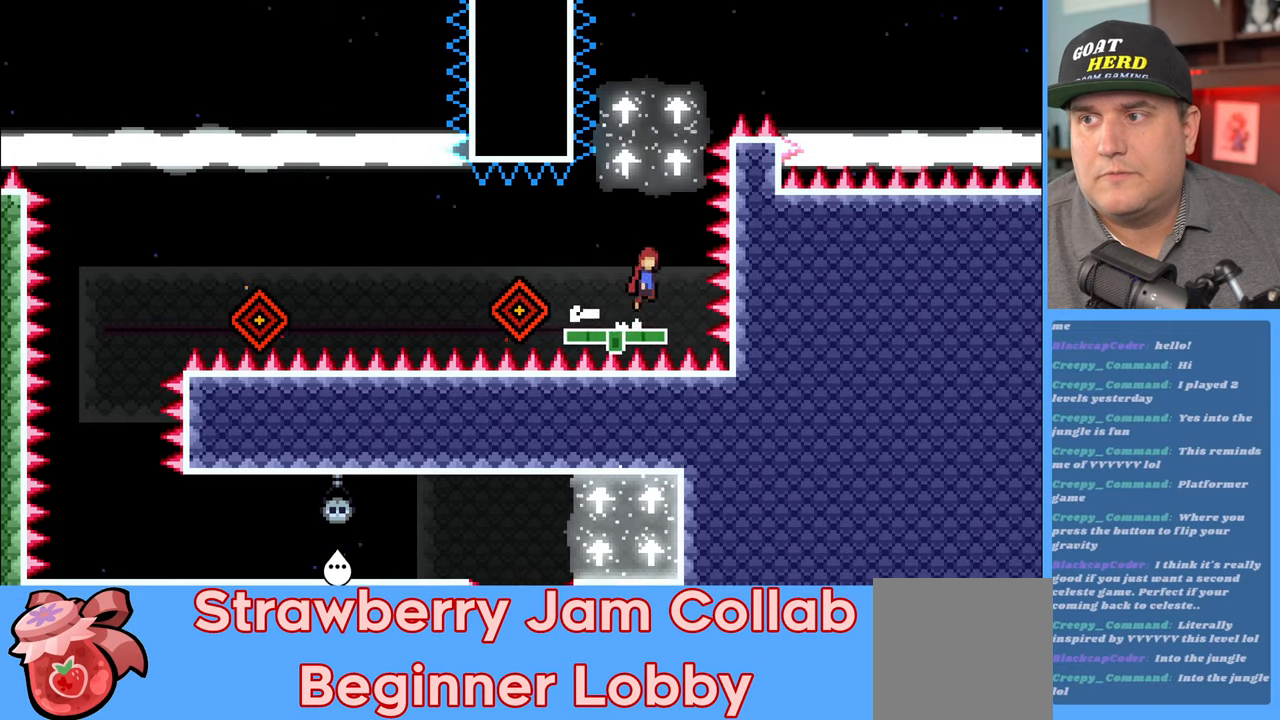
{"buttons": ["R2"], "left_stick": "up-right", "right_stick": "center", "events": [[100, "A", "up"], [183, "X", "down"], [317, "X", "up"], [383, "left_stick", "up-right"]]}
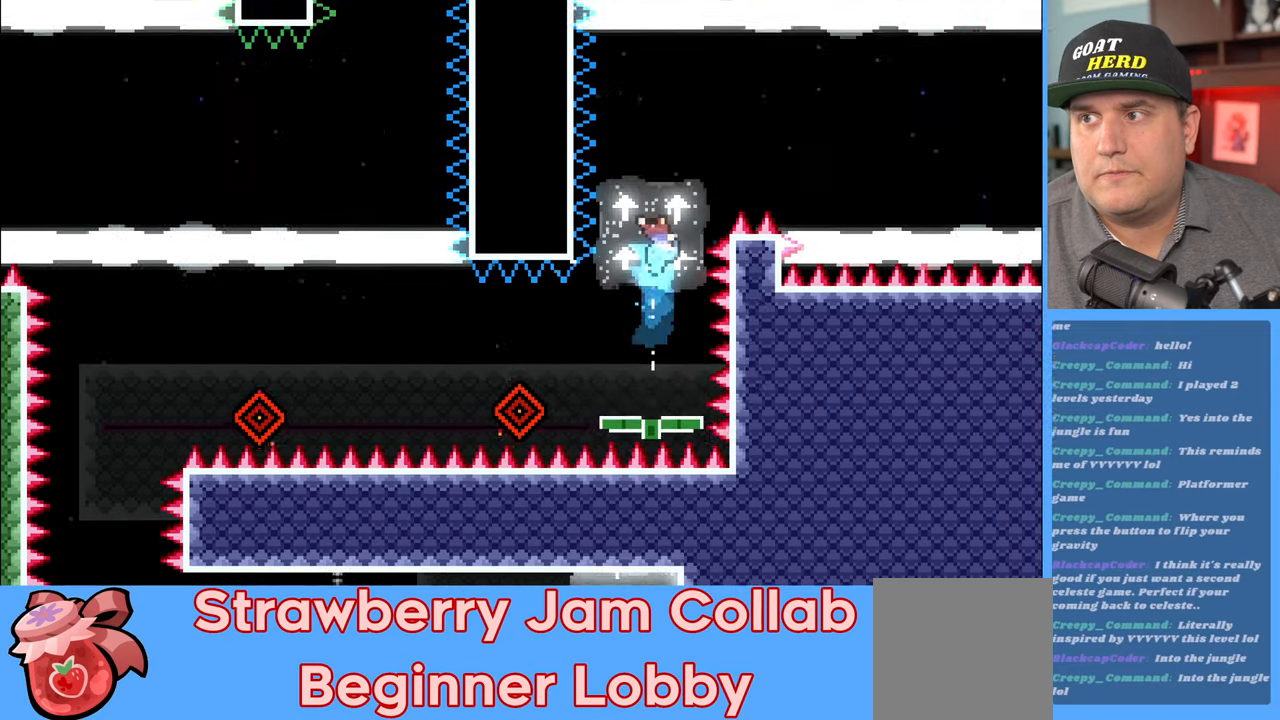
{"buttons": ["R2"], "left_stick": "right", "right_stick": "center", "events": [[50, "left_stick", "right"]]}
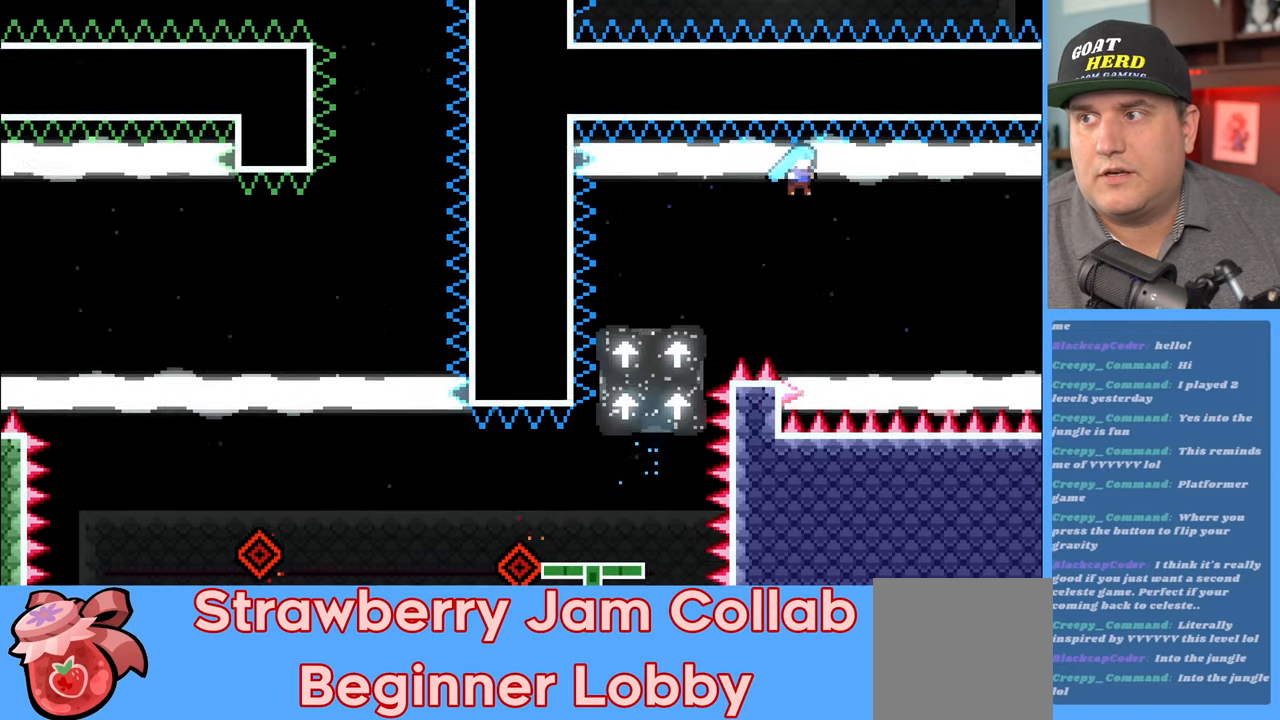
{"buttons": ["R2"], "left_stick": "right", "right_stick": "center", "events": []}
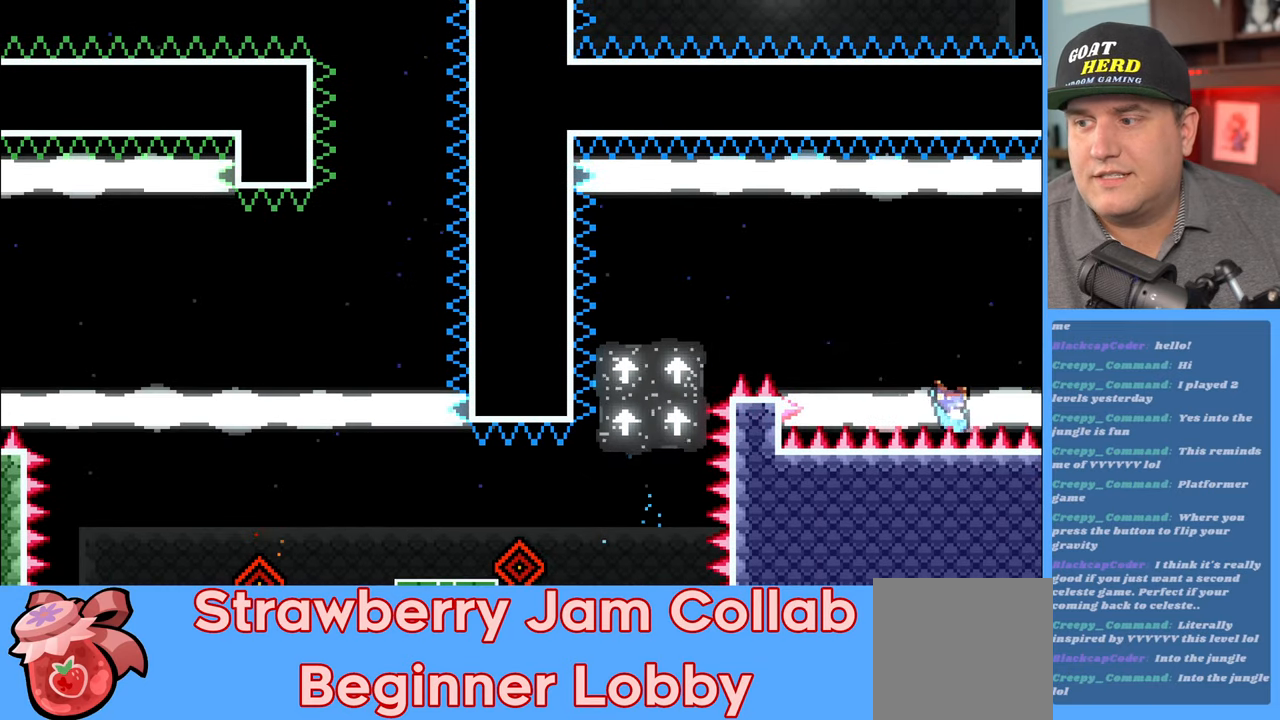
{"buttons": ["R2"], "left_stick": "right", "right_stick": "center", "events": []}
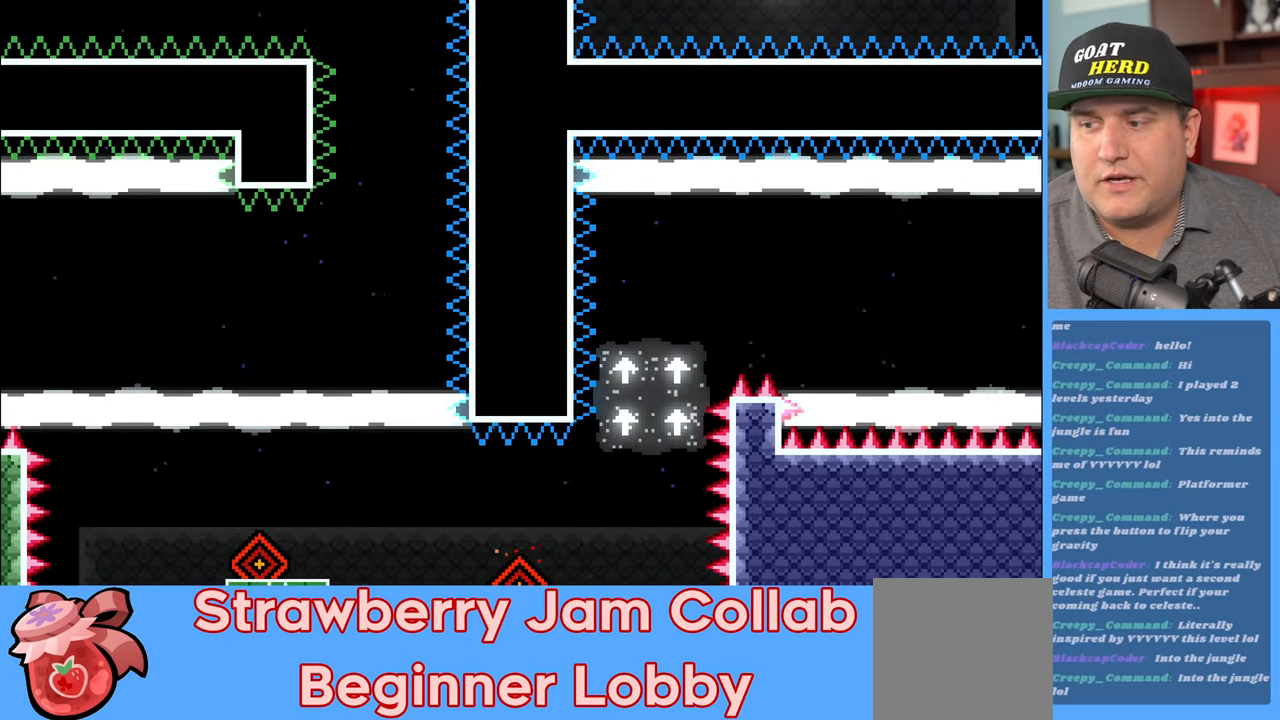
{"buttons": ["R2"], "left_stick": "right", "right_stick": "center", "events": []}
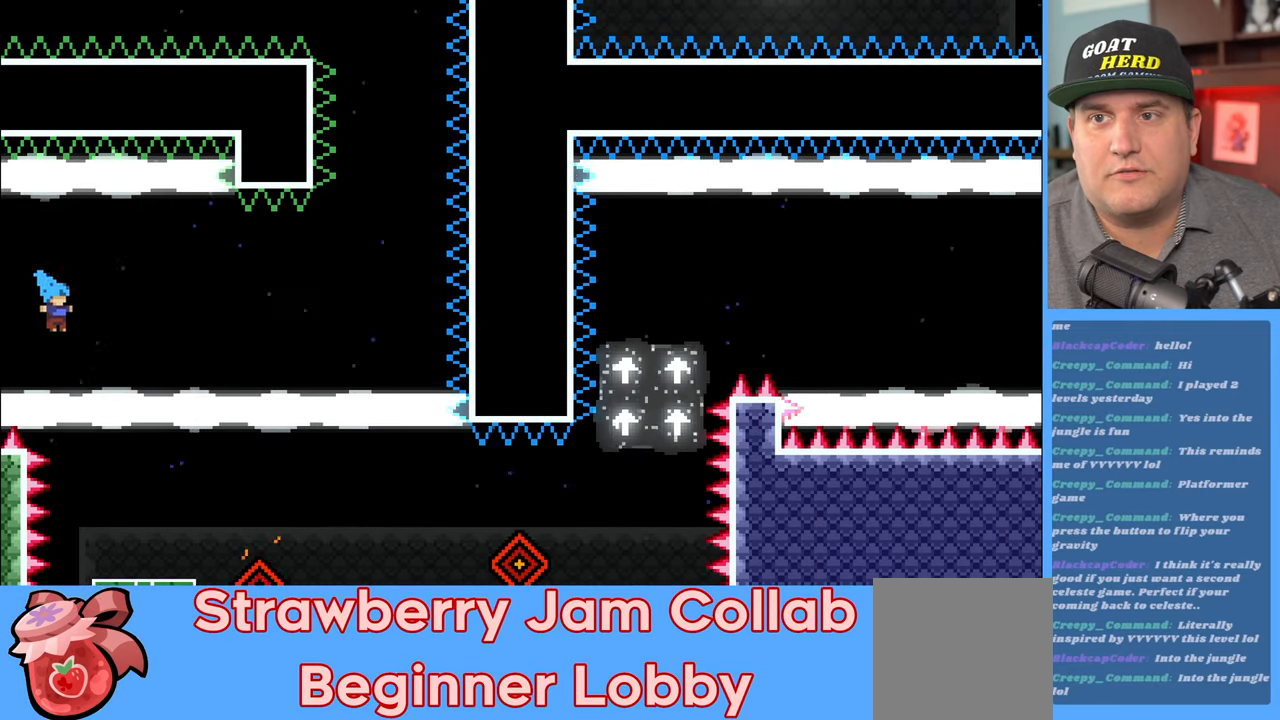
{"buttons": ["R2"], "left_stick": "center", "right_stick": "center", "events": [[417, "left_stick", "center"]]}
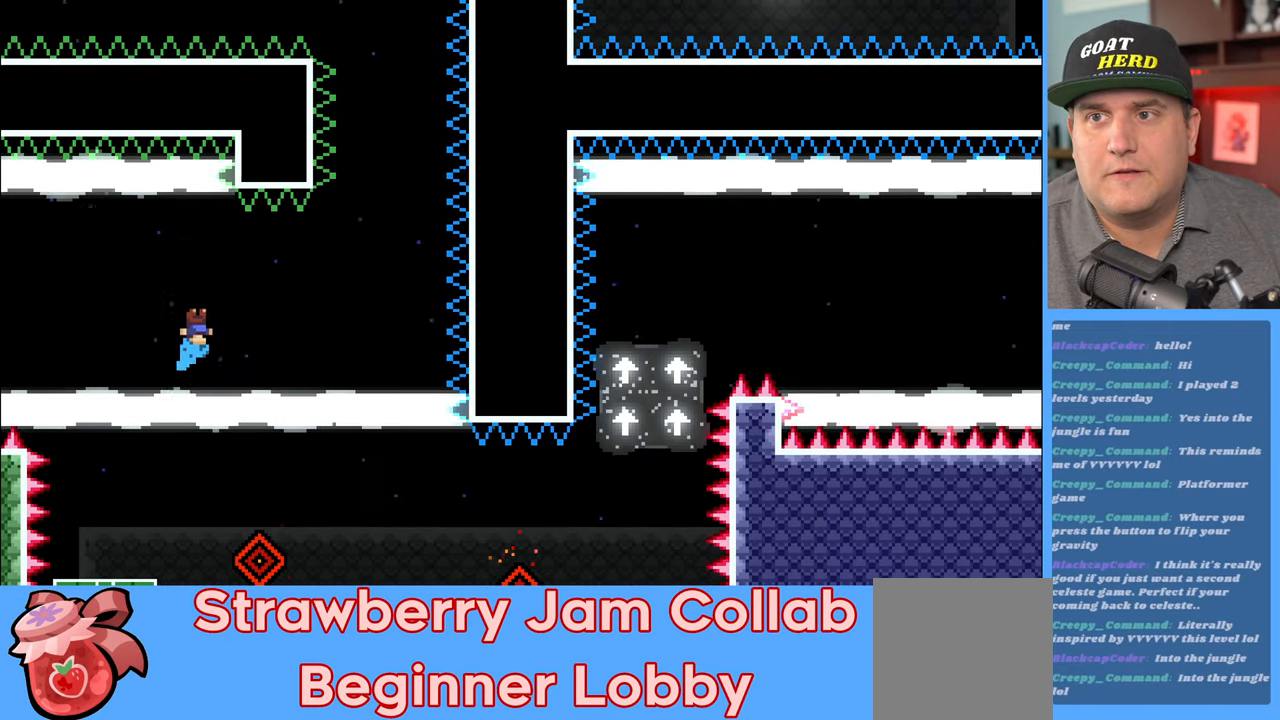
{"buttons": ["R2"], "left_stick": "center", "right_stick": "center", "events": []}
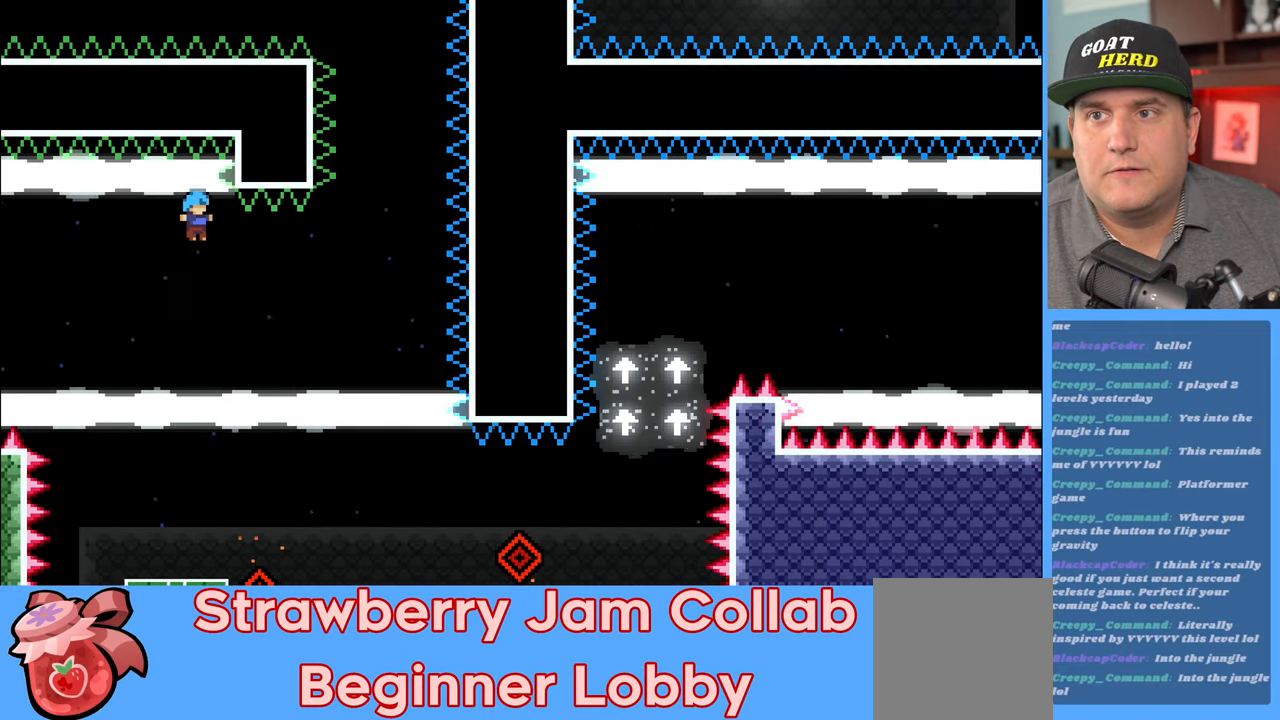
{"buttons": ["R2"], "left_stick": "right", "right_stick": "center", "events": [[100, "left_stick", "right"]]}
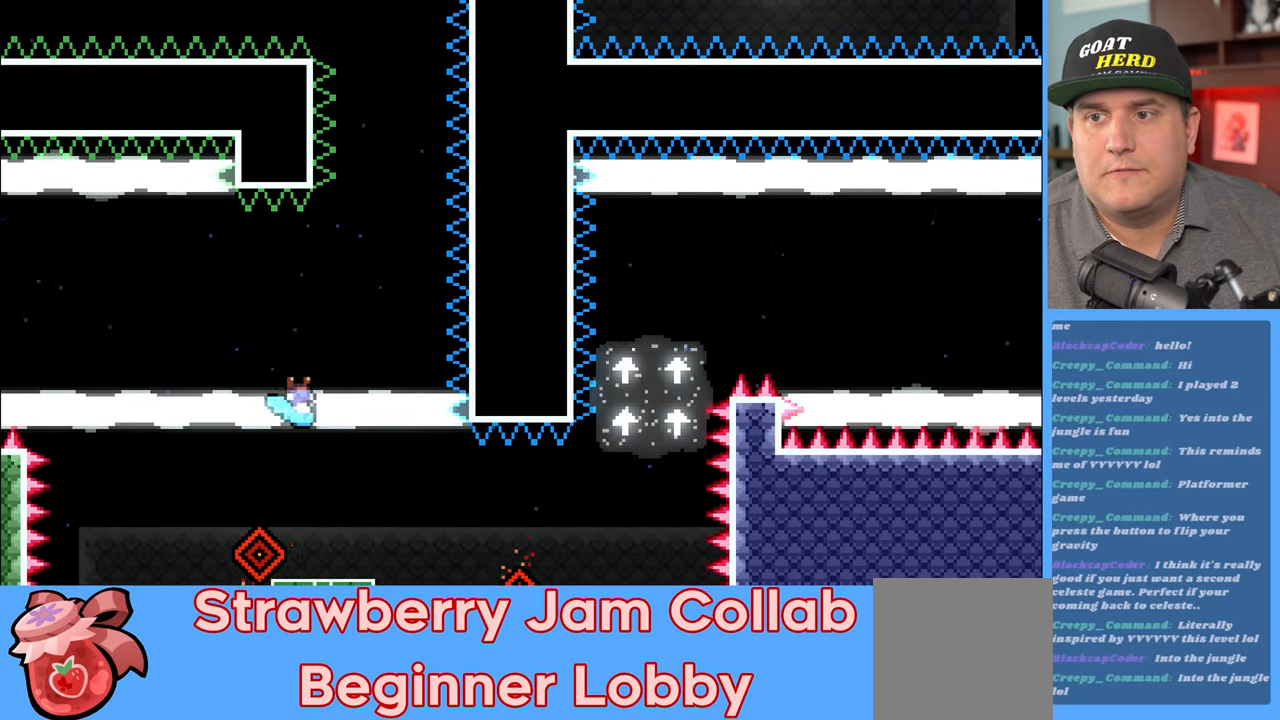
{"buttons": ["R2"], "left_stick": "center", "right_stick": "center", "events": [[233, "left_stick", "center"]]}
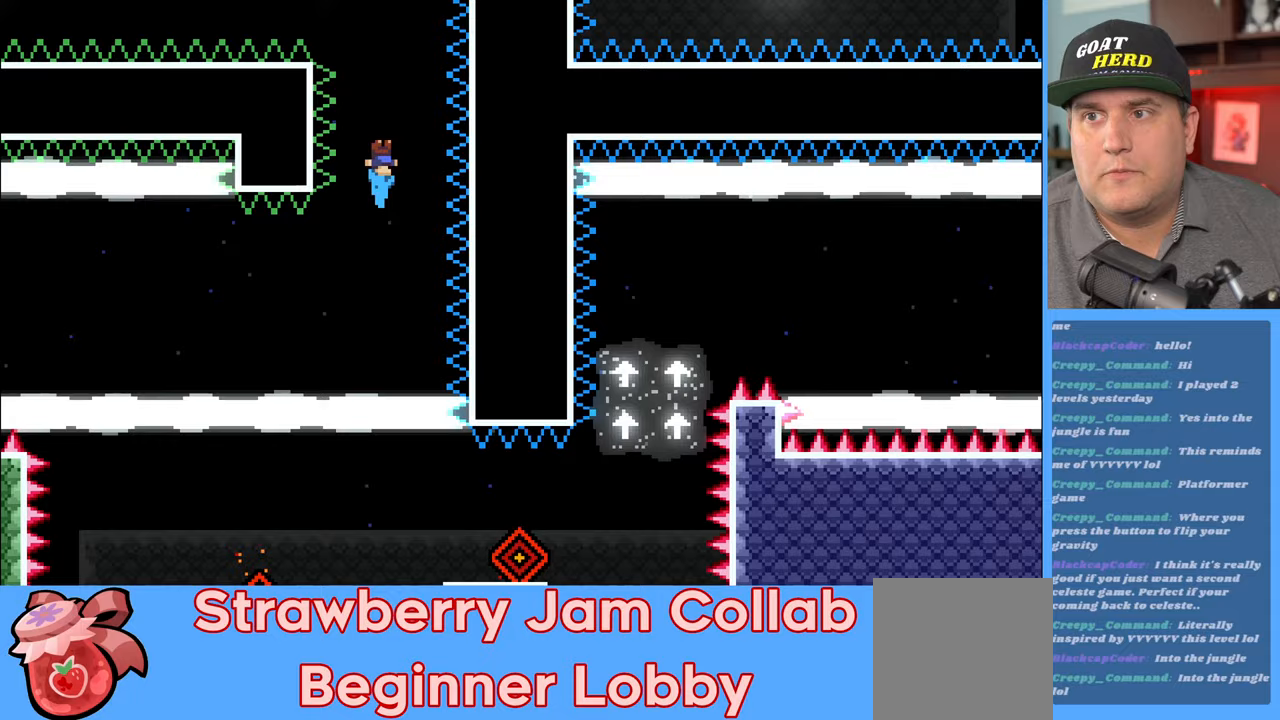
{"buttons": ["R2"], "left_stick": "center", "right_stick": "center", "events": []}
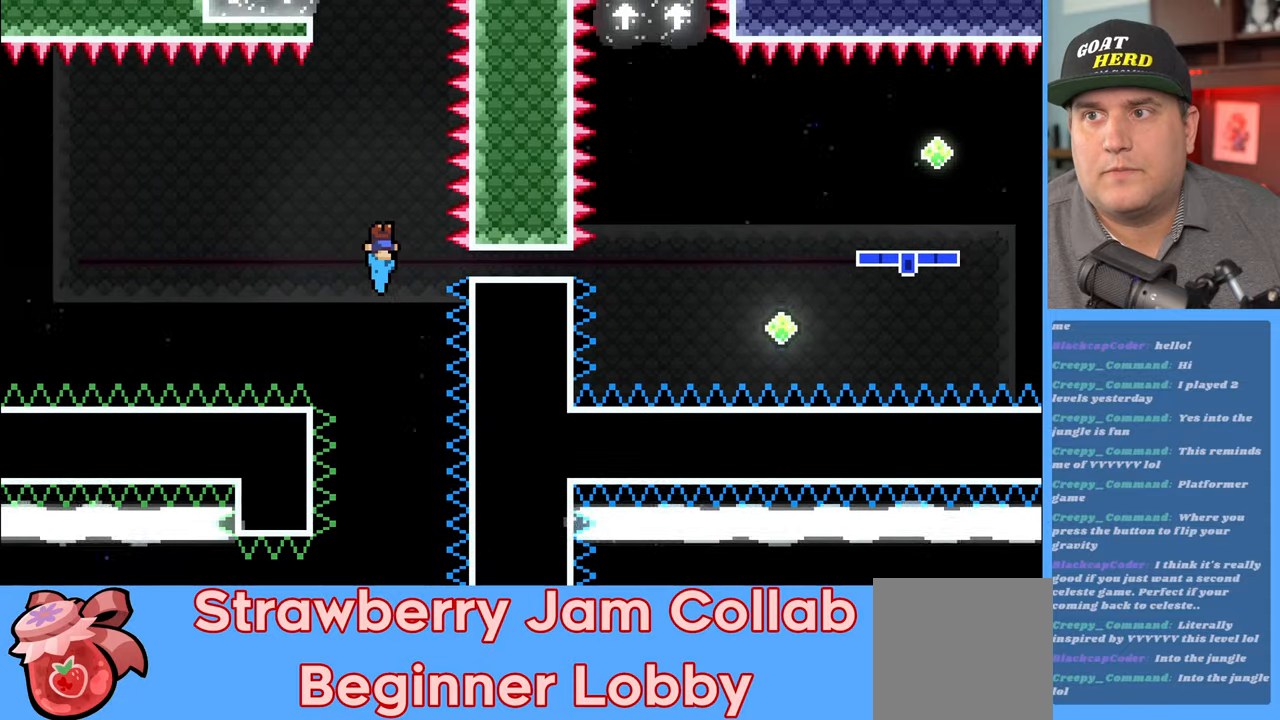
{"buttons": ["R2"], "left_stick": "left", "right_stick": "center", "events": [[433, "left_stick", "left"]]}
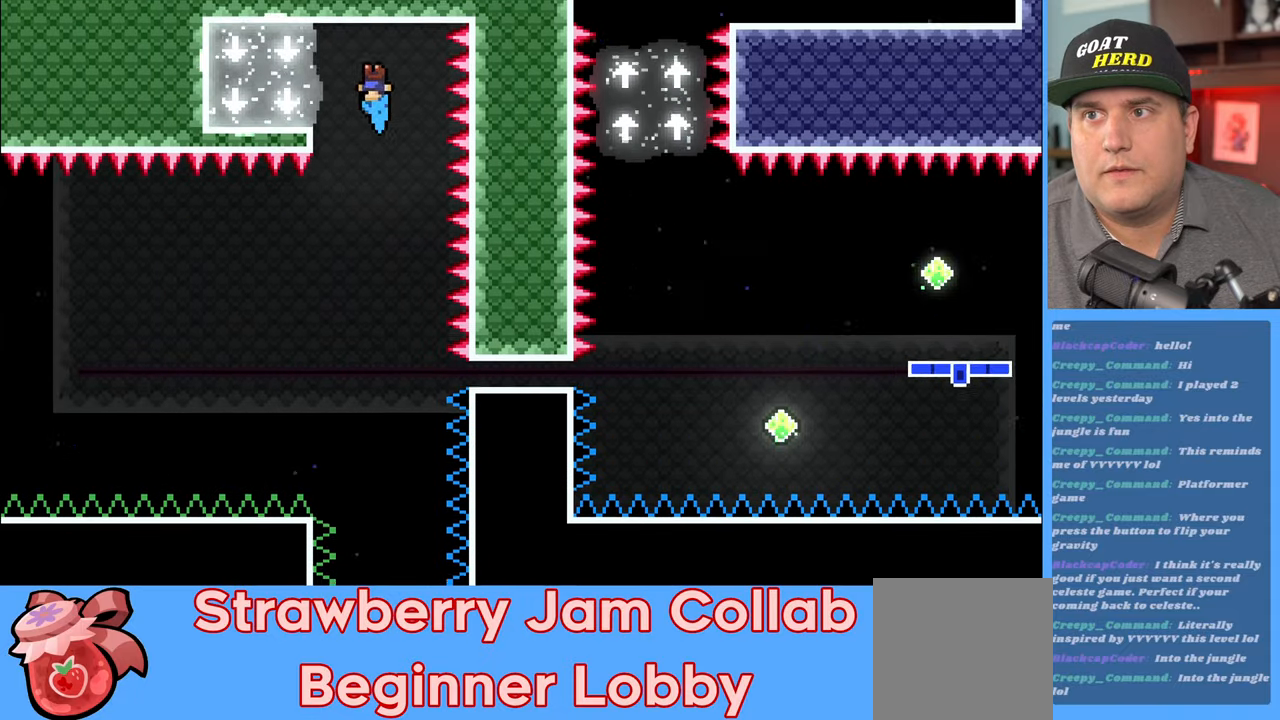
{"buttons": [], "left_stick": "center", "right_stick": "center", "events": [[283, "R2", "up"], [333, "left_stick", "center"]]}
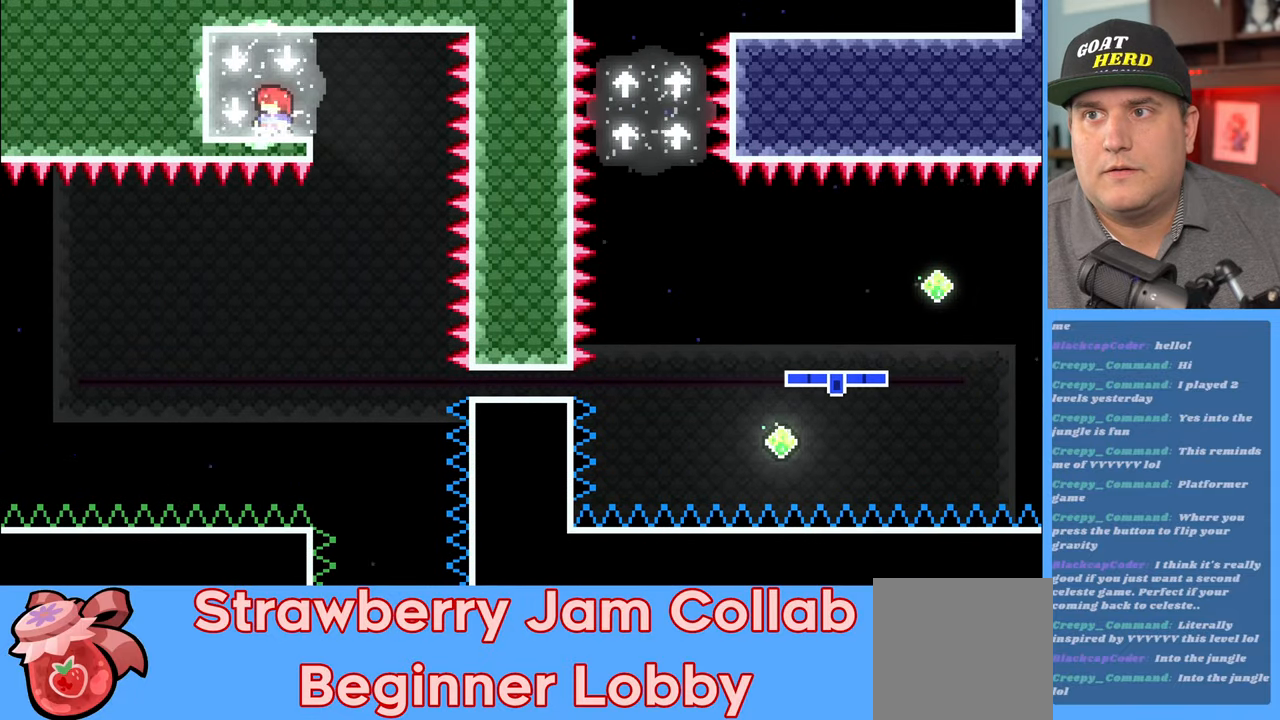
{"buttons": [], "left_stick": "center", "right_stick": "center", "events": []}
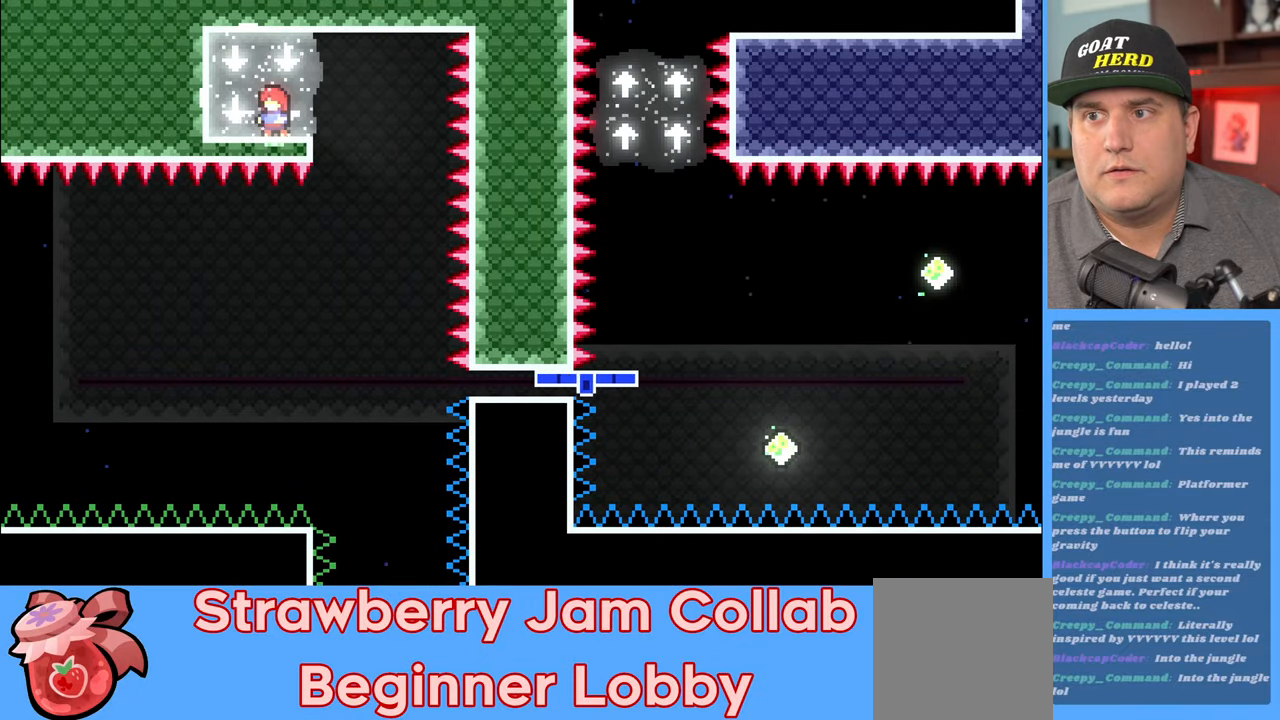
{"buttons": [], "left_stick": "center", "right_stick": "center", "events": []}
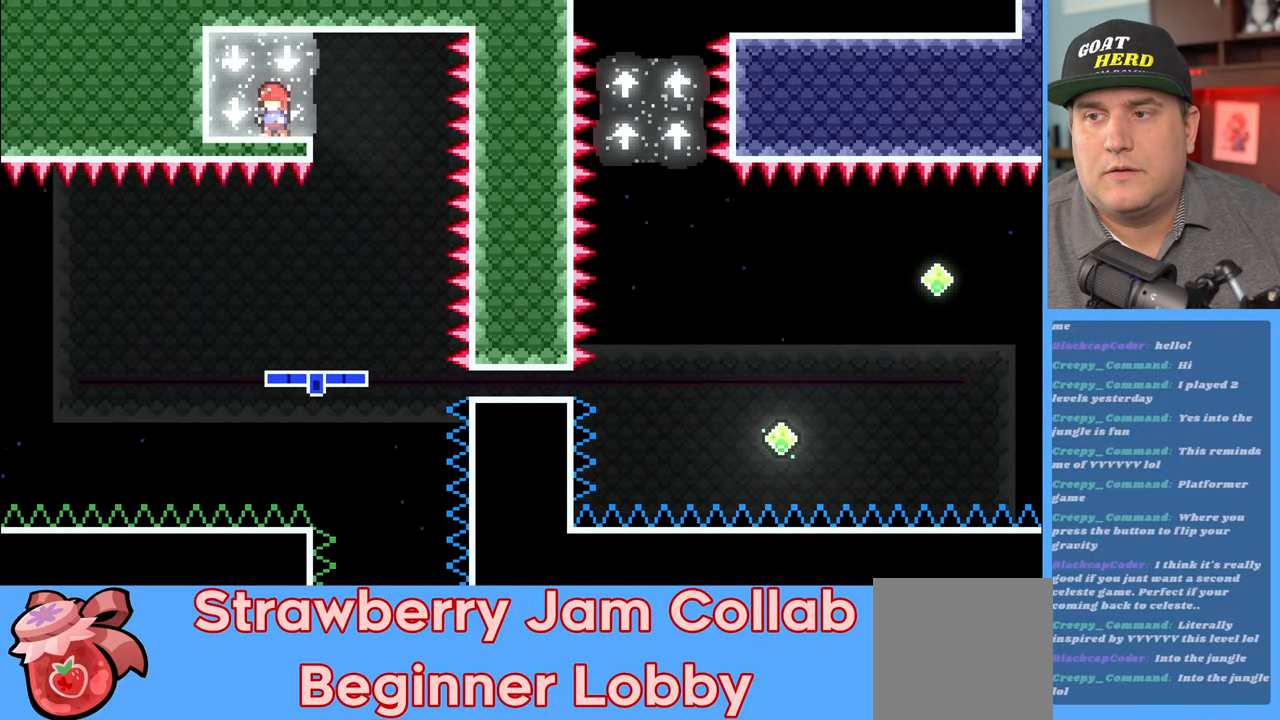
{"buttons": [], "left_stick": "center", "right_stick": "center", "events": []}
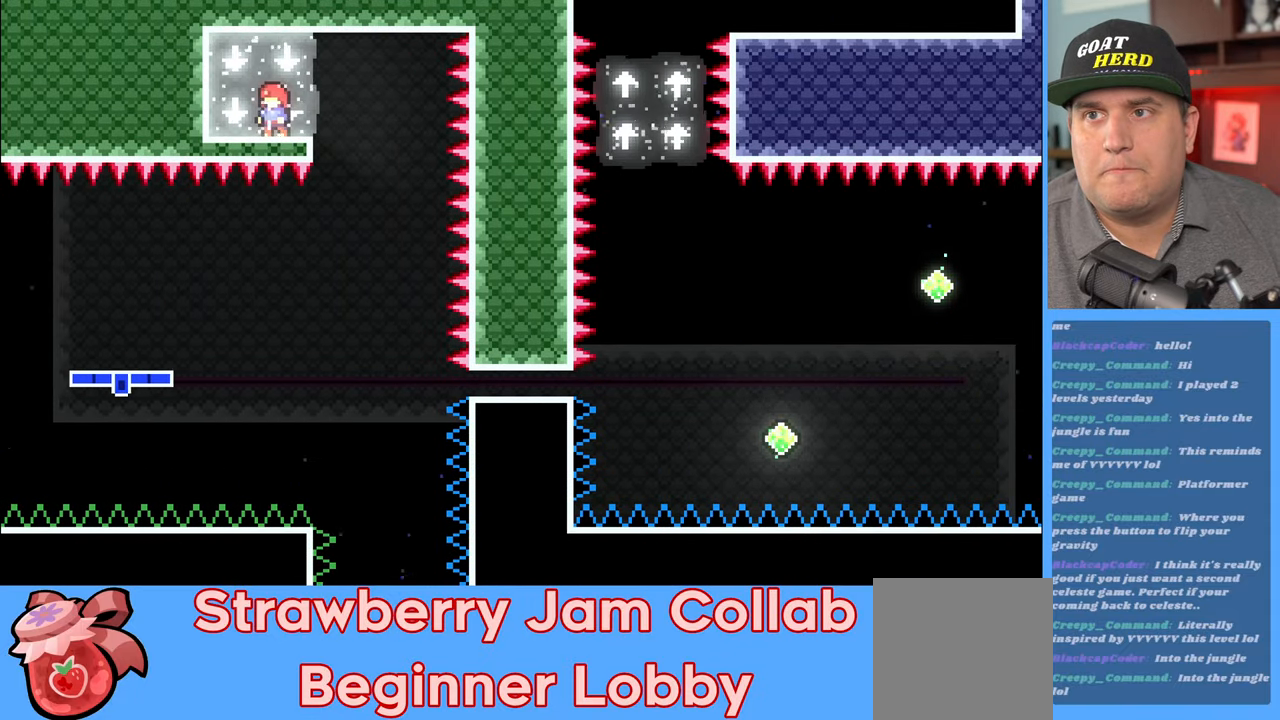
{"buttons": [], "left_stick": "center", "right_stick": "center", "events": []}
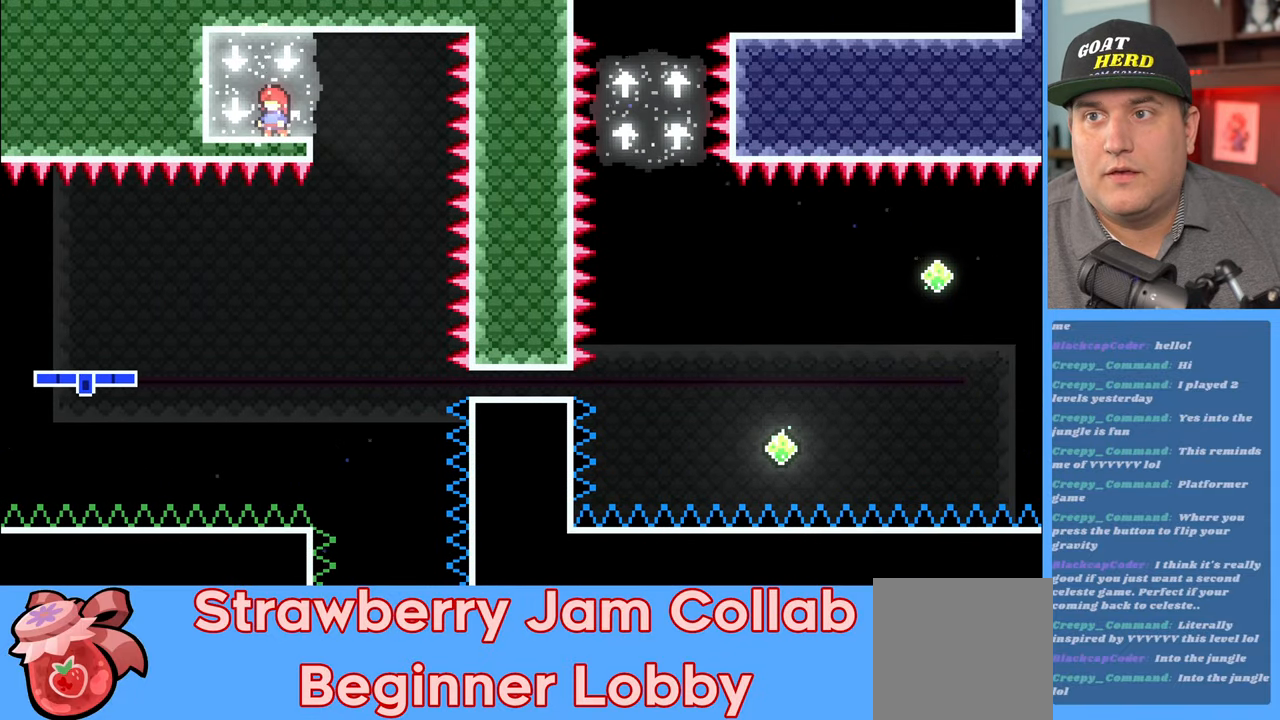
{"buttons": [], "left_stick": "center", "right_stick": "center", "events": []}
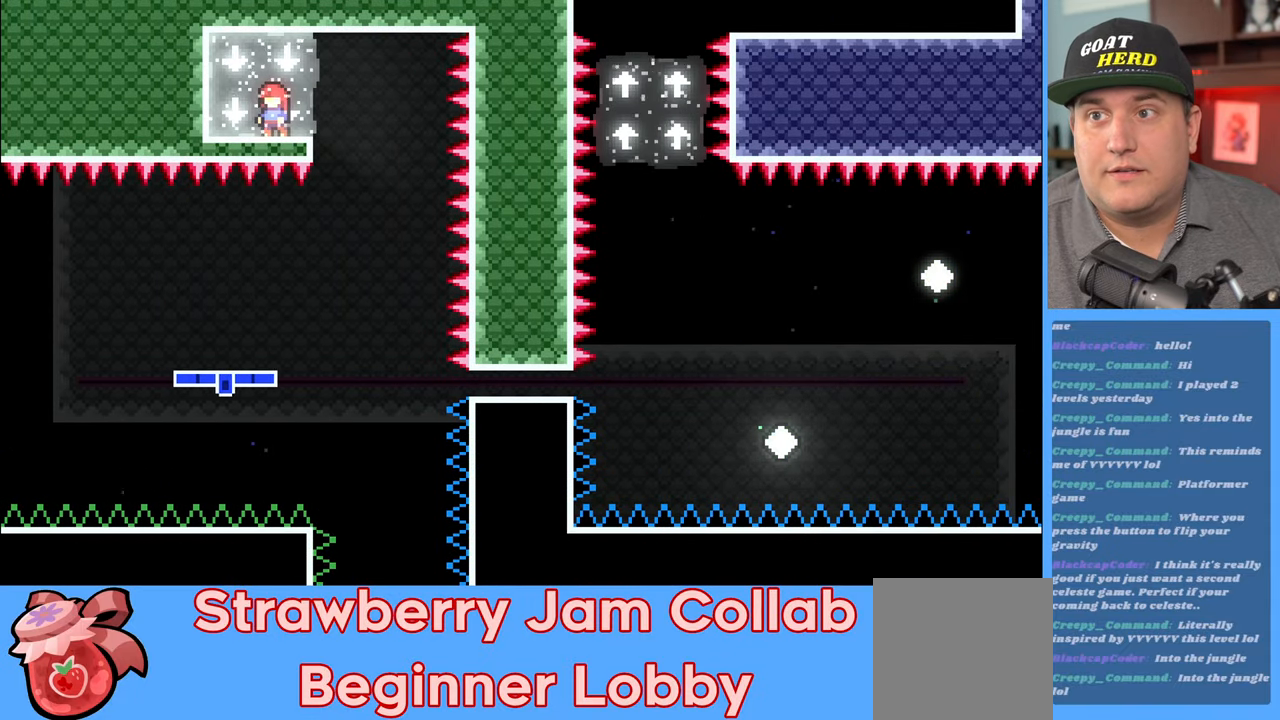
{"buttons": ["R2"], "left_stick": "center", "right_stick": "center", "events": [[17, "R2", "down"]]}
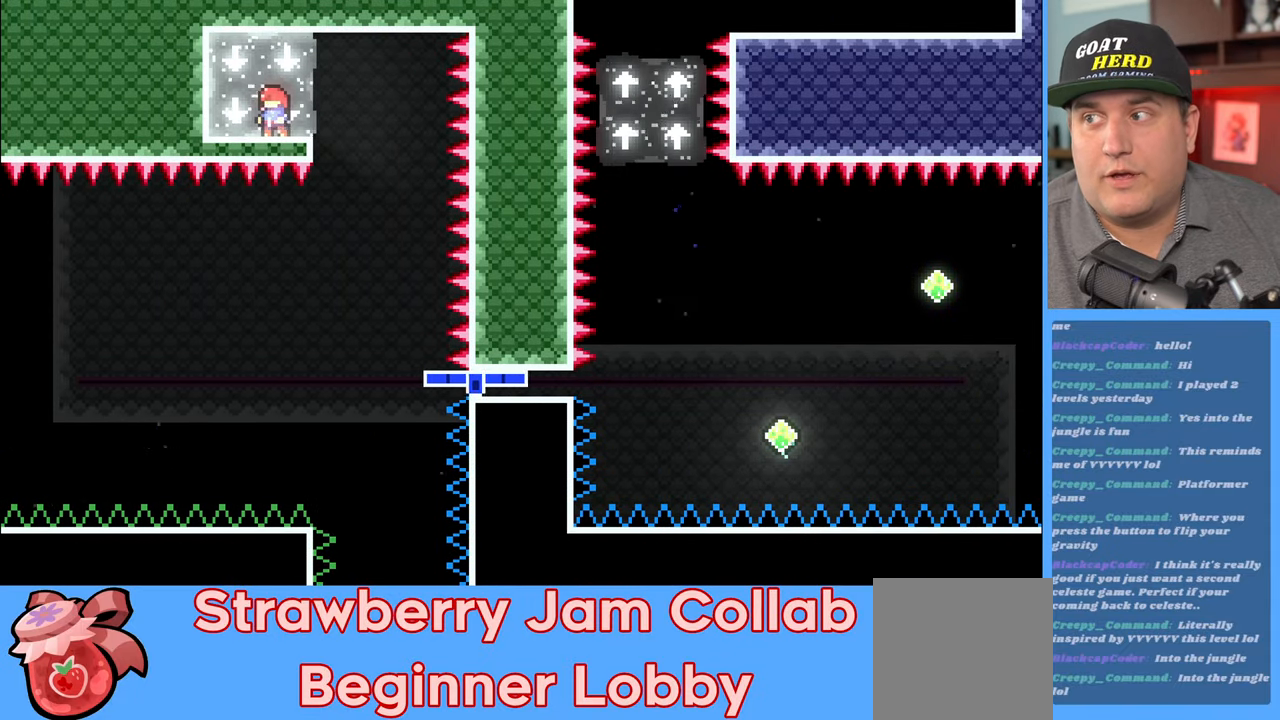
{"buttons": ["R2"], "left_stick": "center", "right_stick": "center", "events": []}